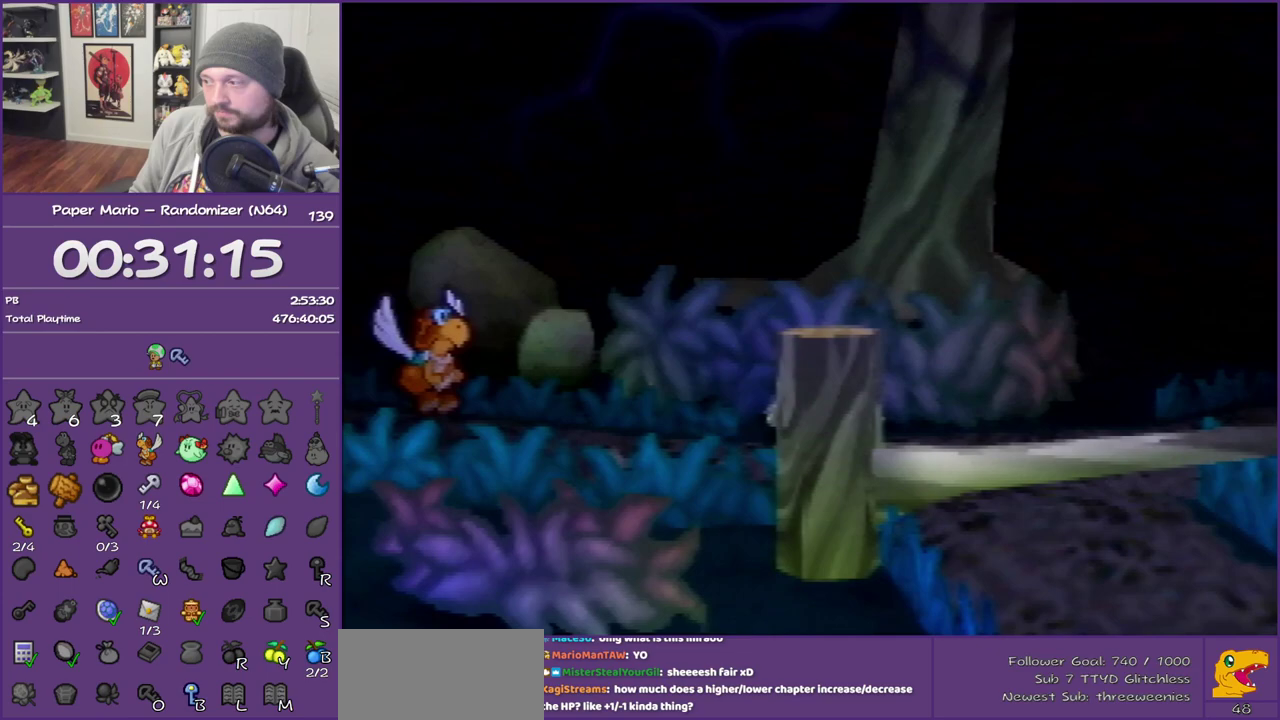
Gameplay with a controller (Nintendo layout); each line is a JSON object with the inputs held at the frame after it. "events" lists button and stick changes between this image and that frame as [ms after this image, input, new state], when the widget could be followed in between. This overlay highlights the sticks when they move; stick clicks (L3) are not distinguishable. Not read: L3 R3.
{"buttons": ["A"], "left_stick": "down", "events": [[33, "A", "down"], [33, "Z", "up"], [33, "left_stick", "down-right"], [117, "A", "up"], [150, "left_stick", "down"], [500, "A", "down"]]}
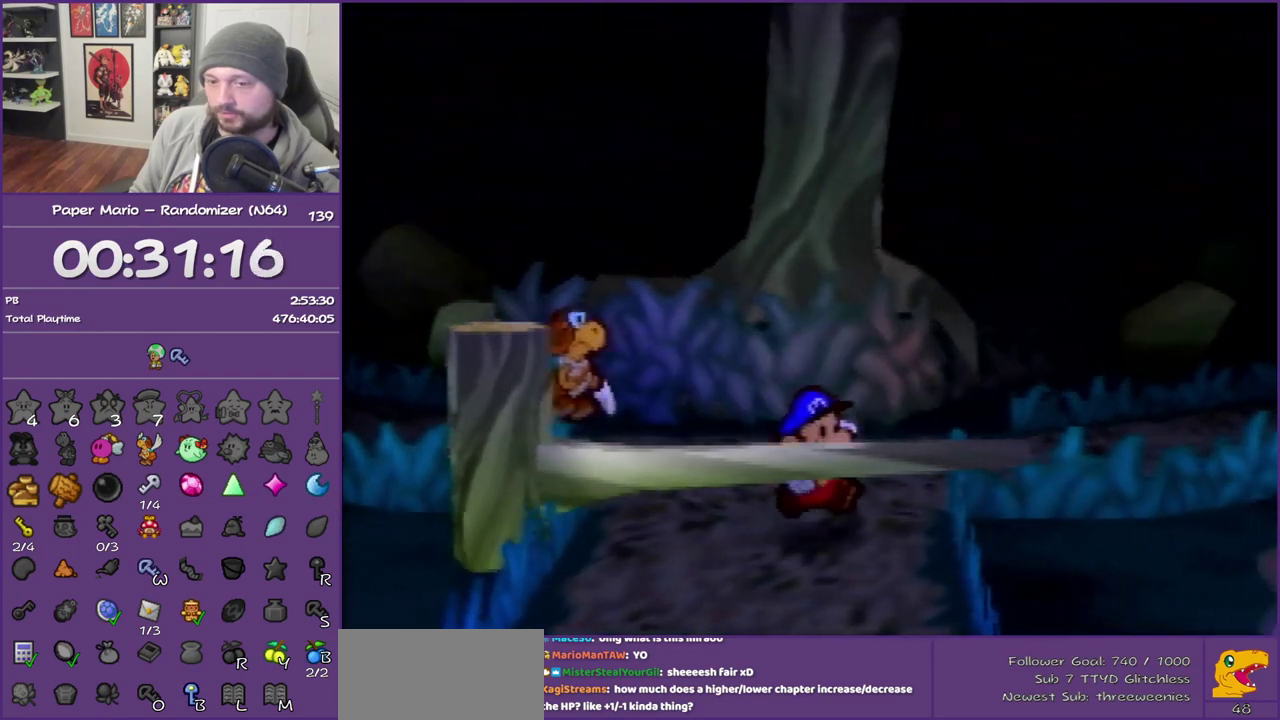
{"buttons": [], "left_stick": "down-right", "events": [[33, "A", "up"], [150, "A", "down"], [250, "A", "up"], [250, "left_stick", "down-right"]]}
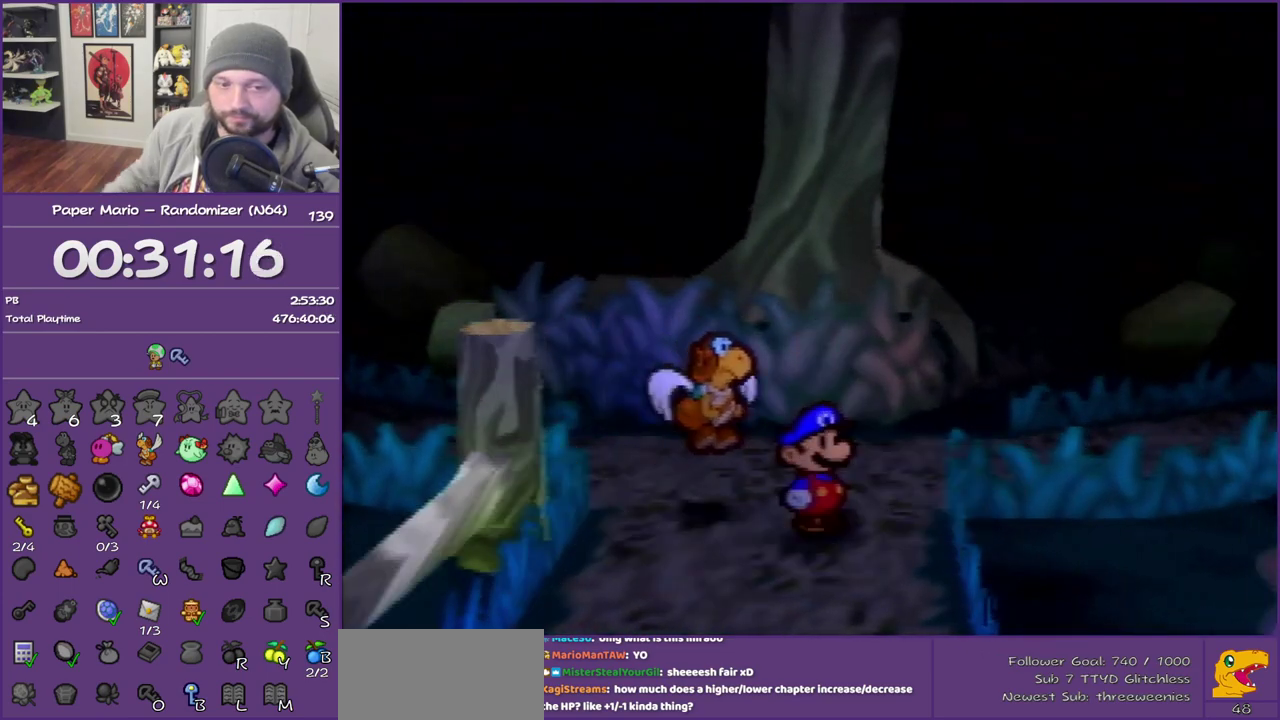
{"buttons": [], "left_stick": "right", "events": [[83, "left_stick", "right"], [333, "Z", "down"], [467, "Z", "up"]]}
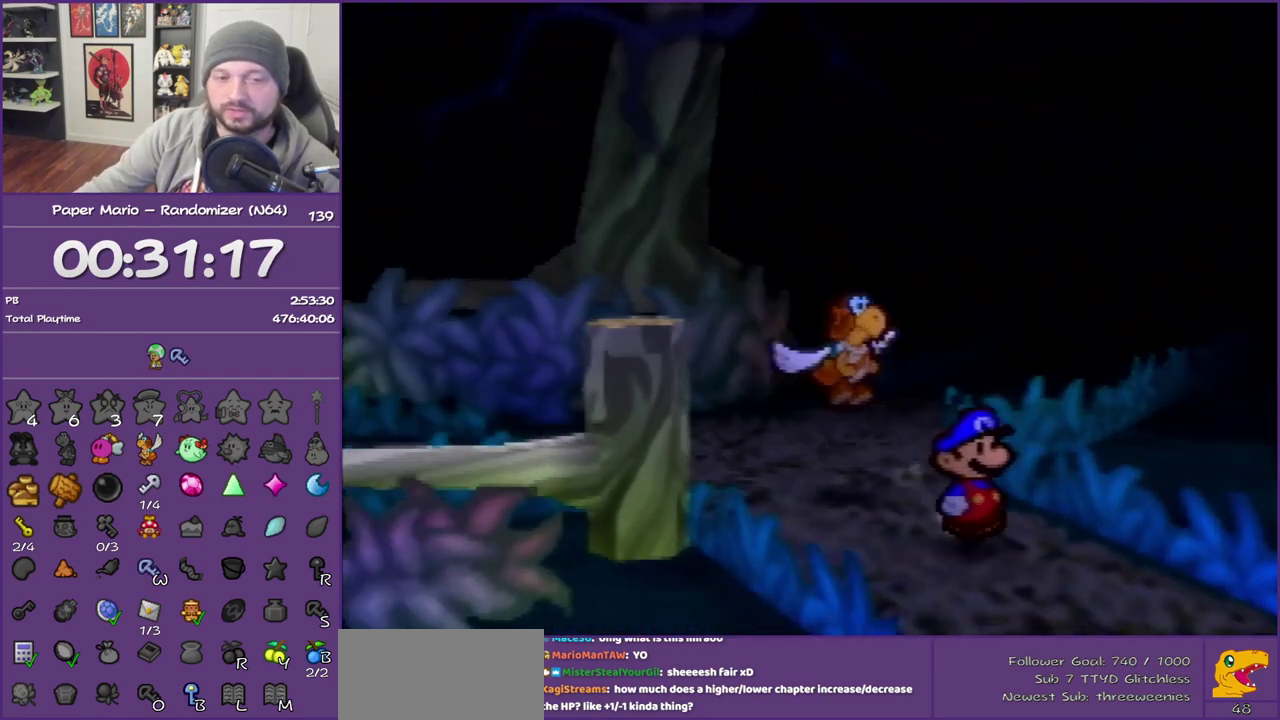
{"buttons": ["Z"], "left_stick": "right", "events": [[67, "Z", "down"], [150, "Z", "up"], [250, "Z", "down"], [333, "Z", "up"], [433, "Z", "down"]]}
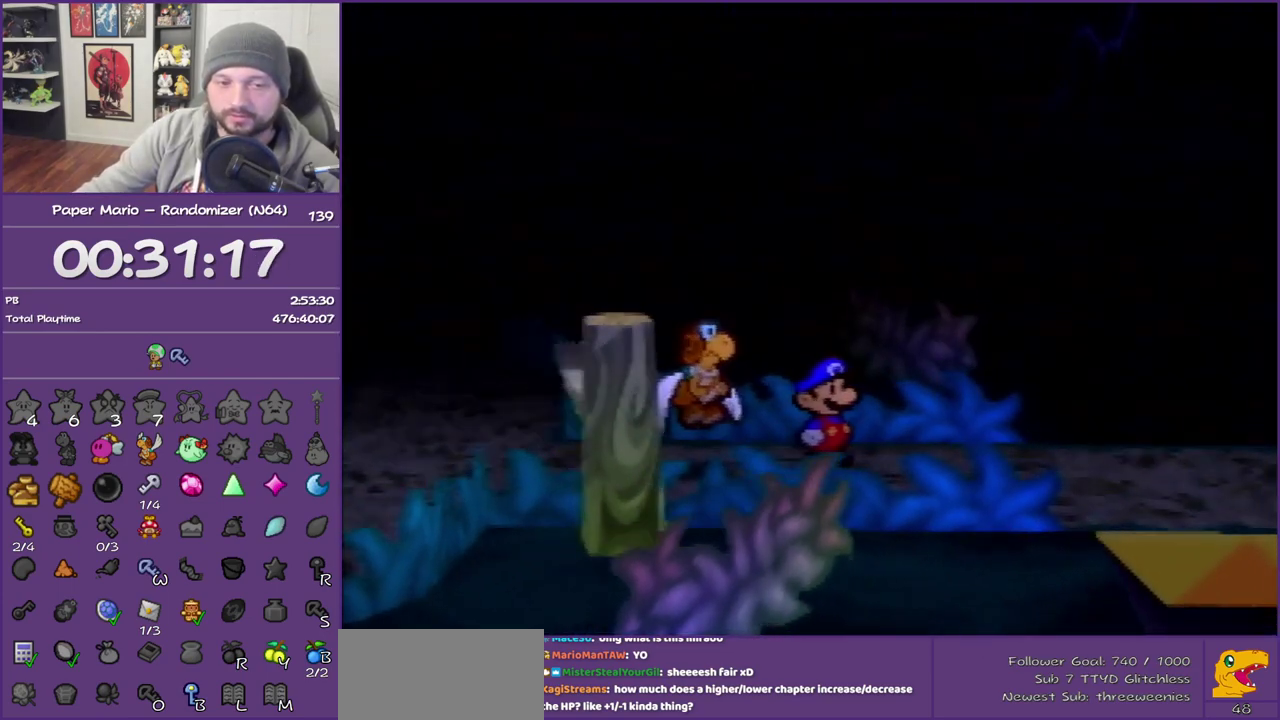
{"buttons": ["Z"], "left_stick": "right", "events": [[33, "Z", "up"], [117, "Z", "down"], [250, "Z", "up"], [300, "Z", "down"], [400, "Z", "up"], [467, "Z", "down"]]}
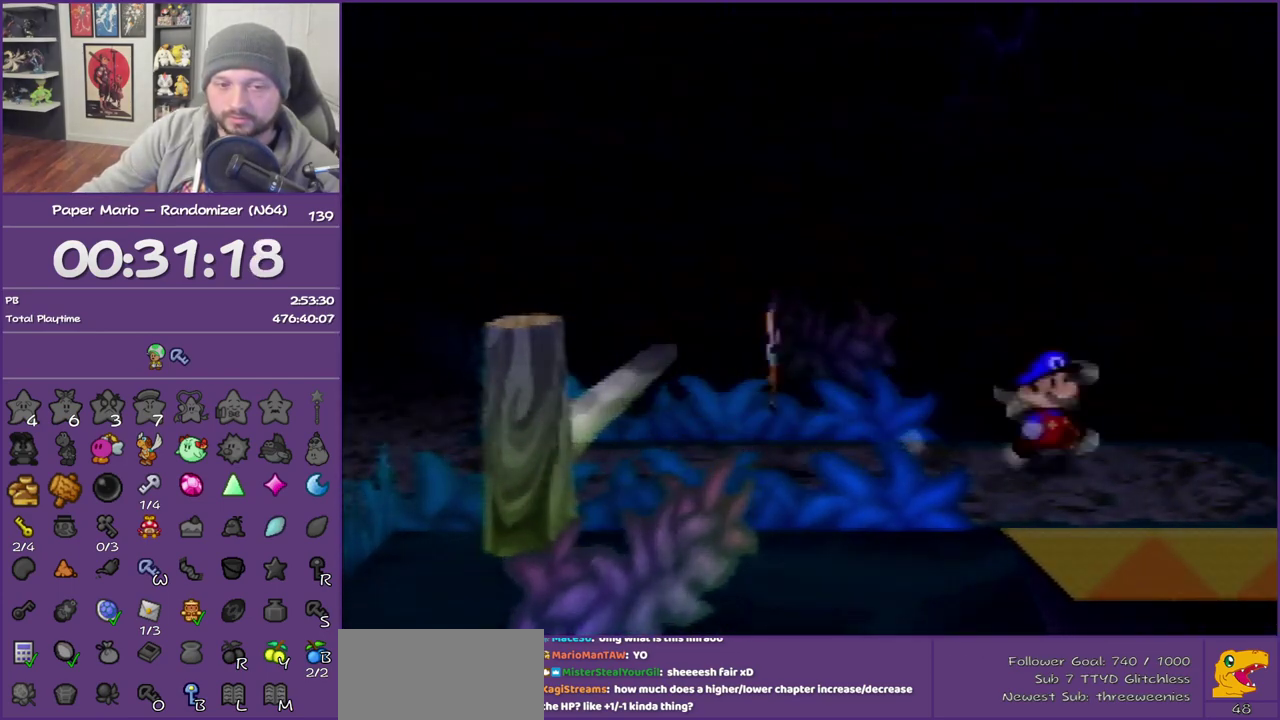
{"buttons": [], "left_stick": "right", "events": [[117, "Z", "up"]]}
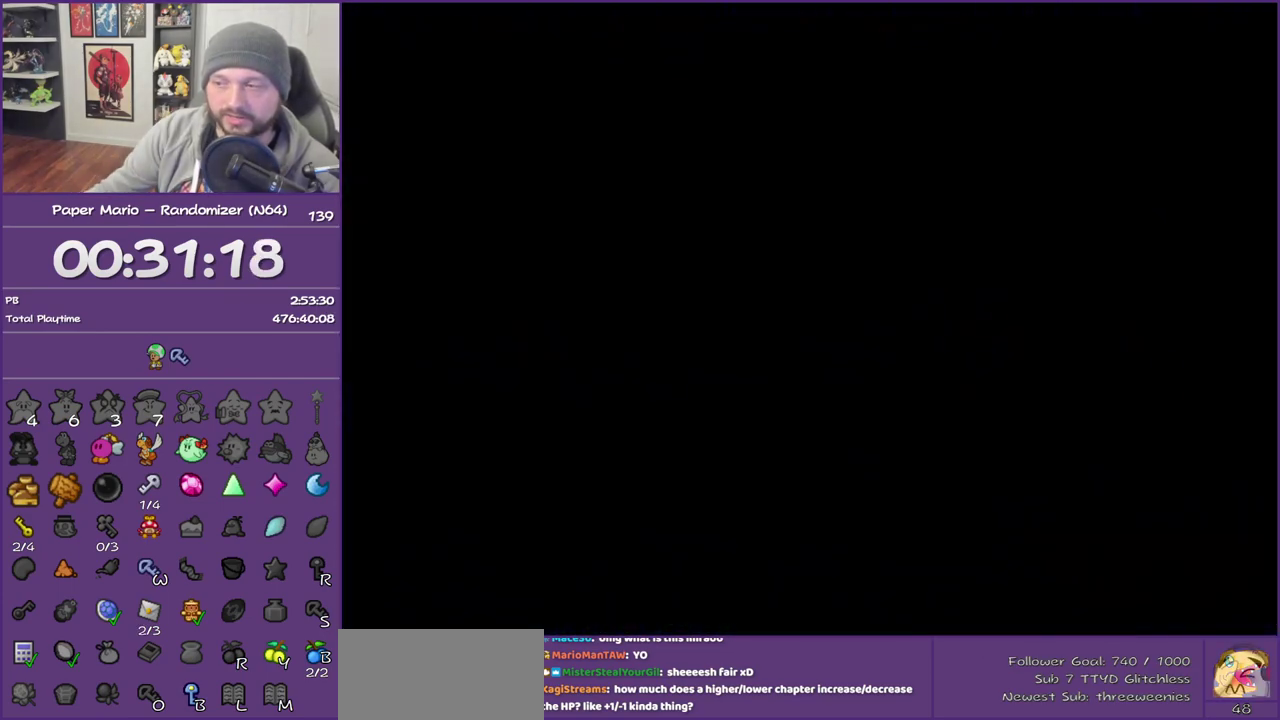
{"buttons": [], "left_stick": "right", "events": []}
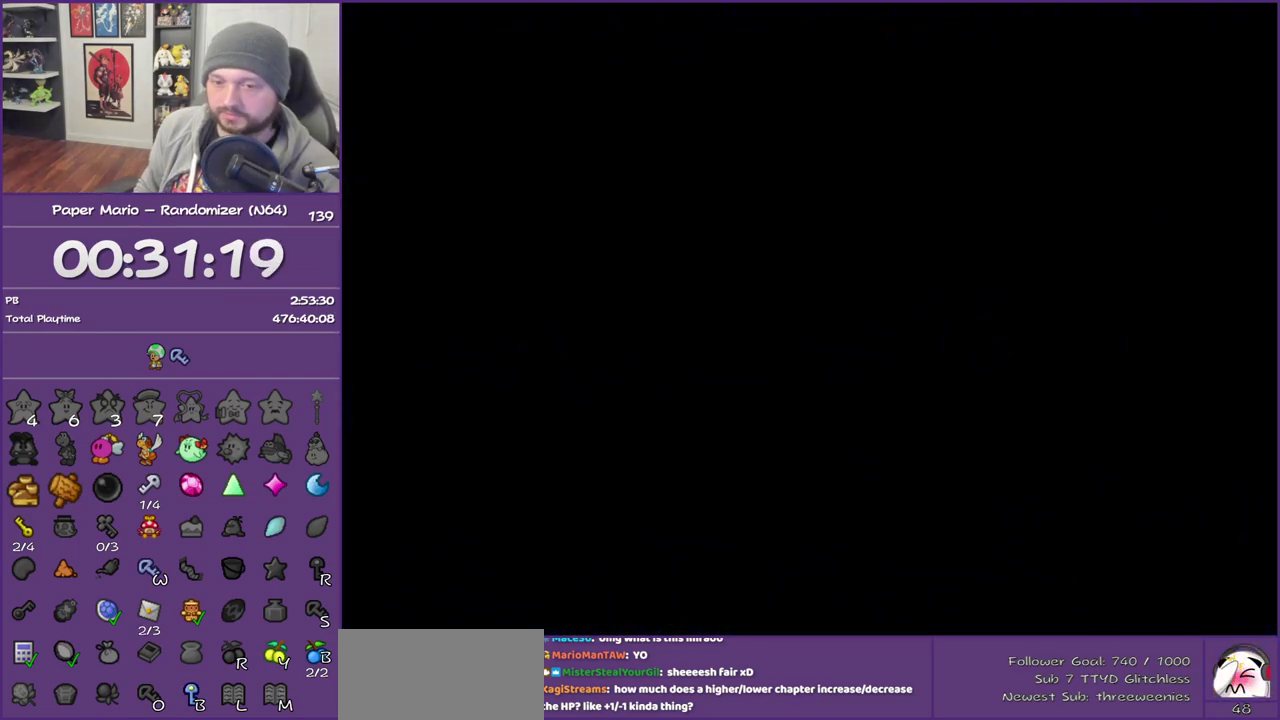
{"buttons": [], "left_stick": "right", "events": []}
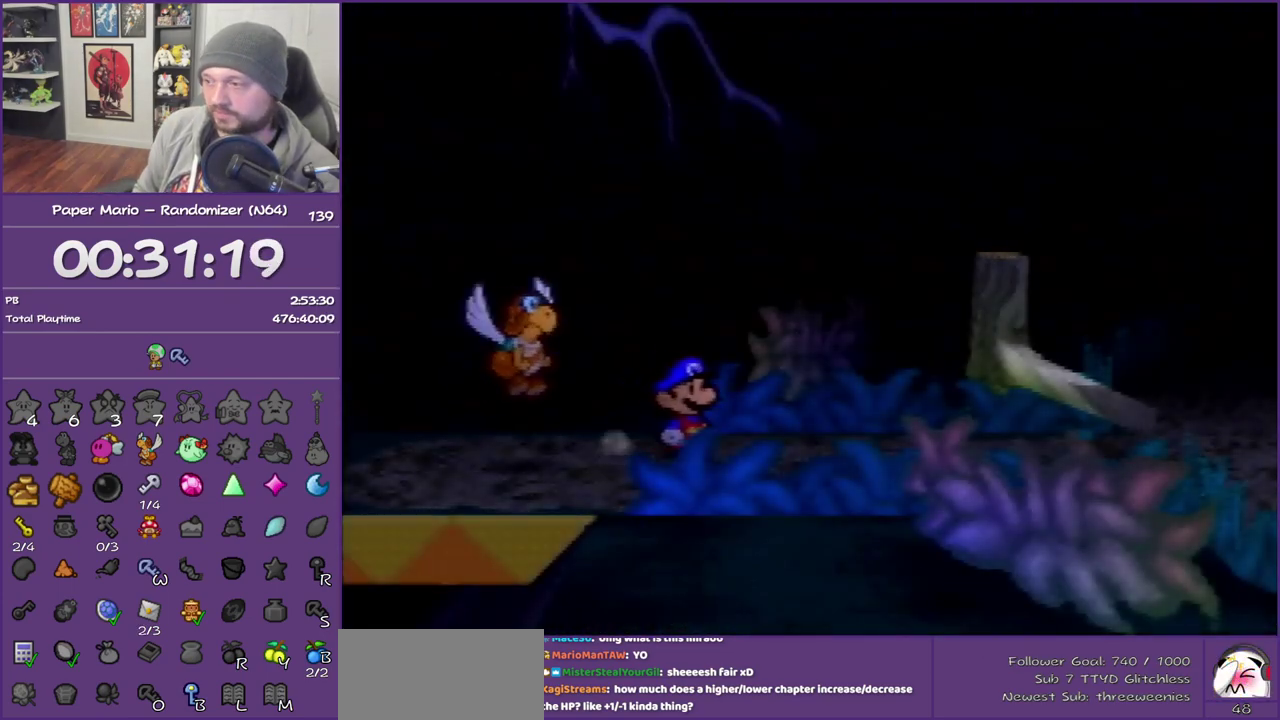
{"buttons": [], "left_stick": "right", "events": []}
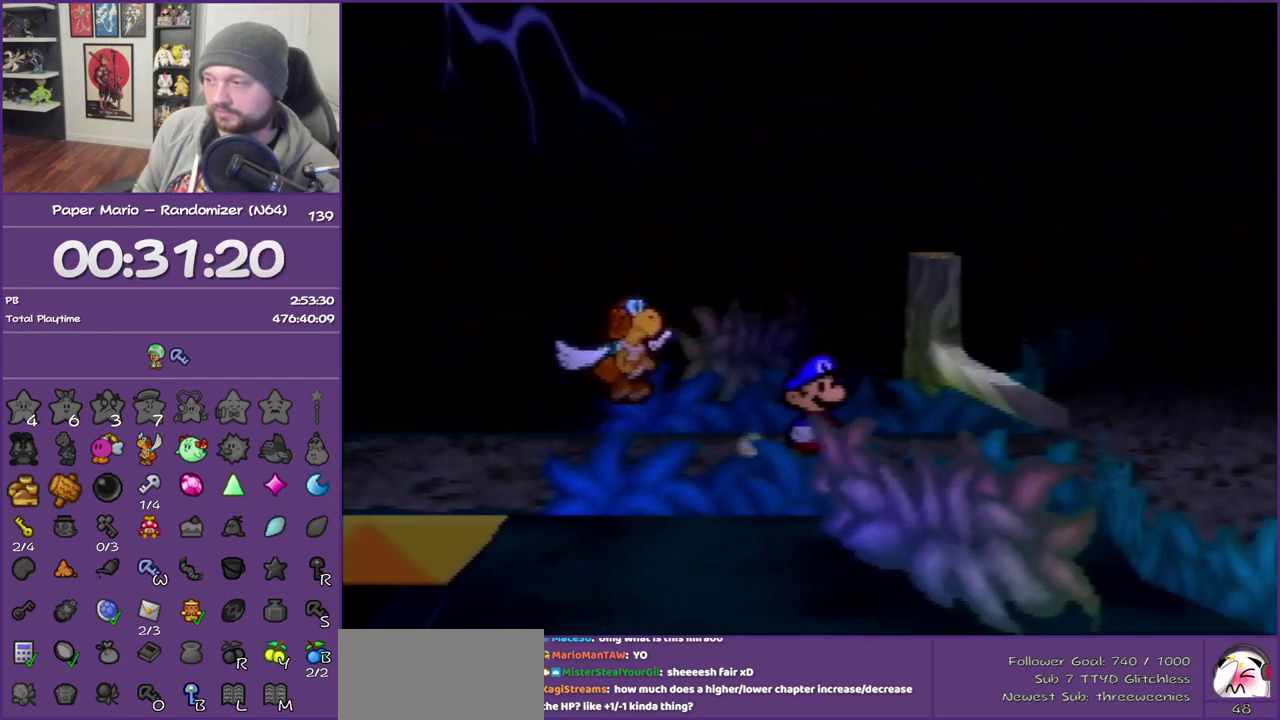
{"buttons": ["A"], "left_stick": "center", "events": [[183, "A", "down"], [433, "left_stick", "center"]]}
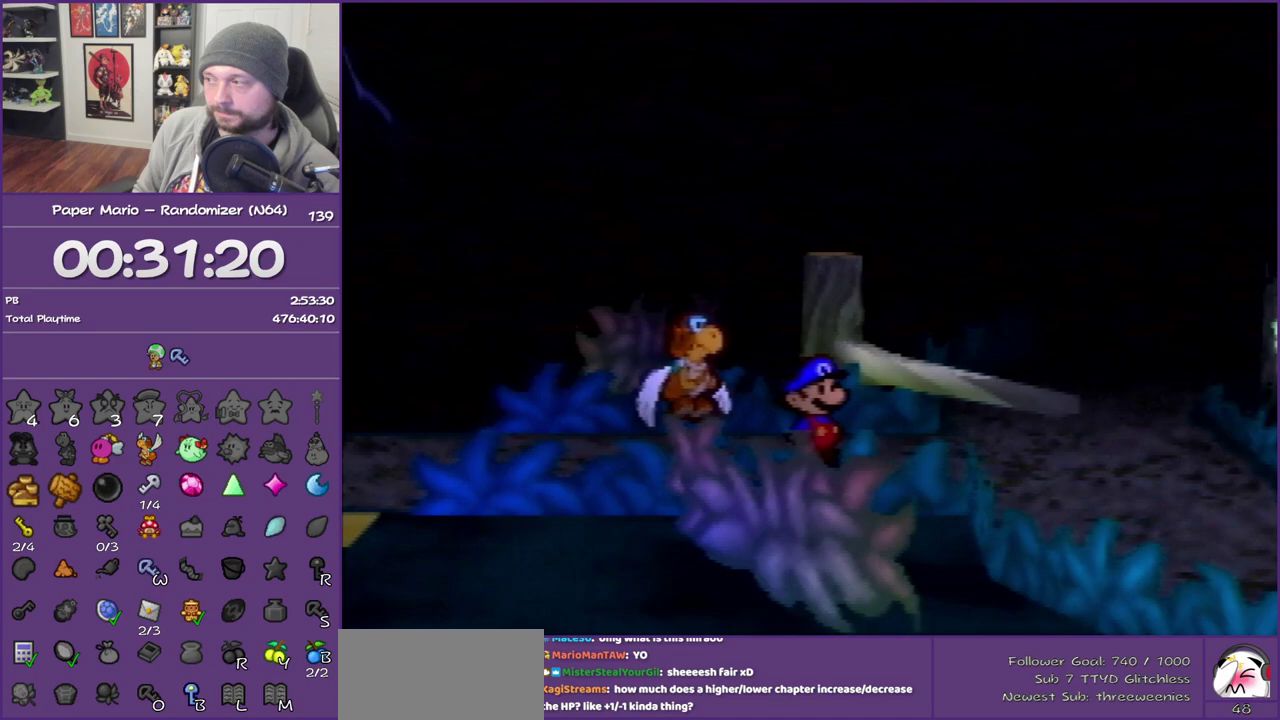
{"buttons": [], "left_stick": "center", "events": [[17, "A", "up"]]}
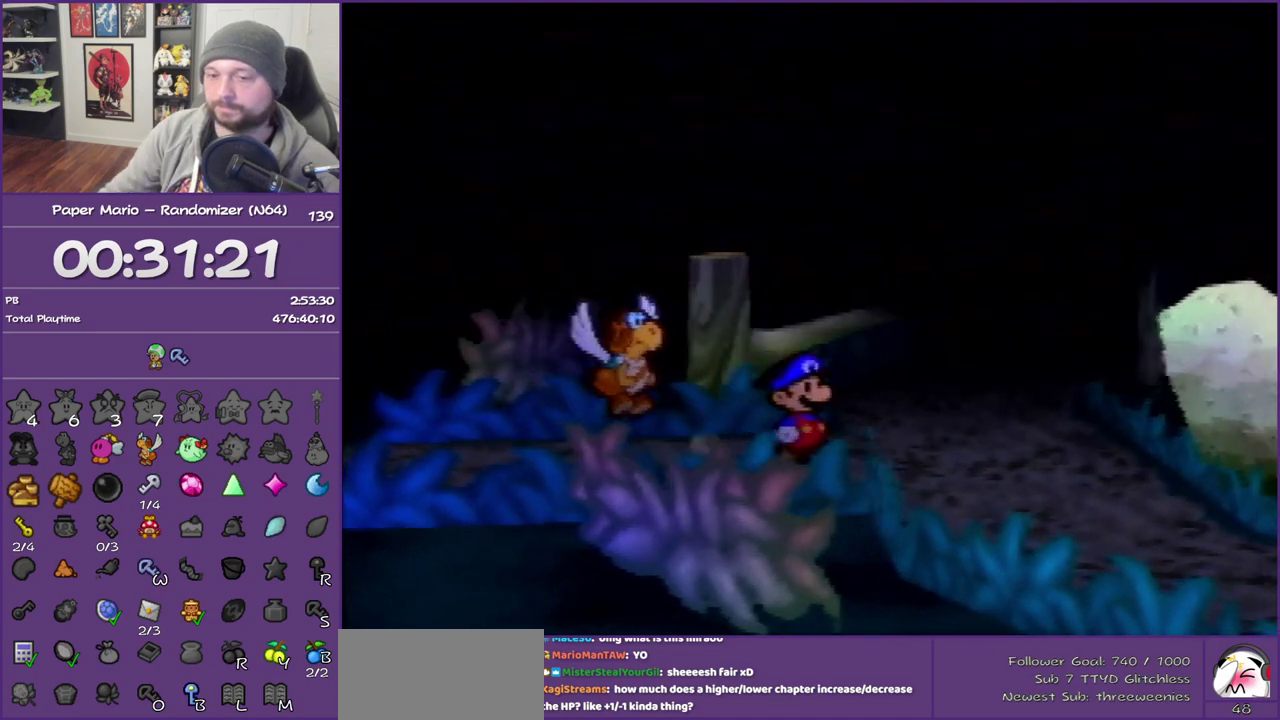
{"buttons": [], "left_stick": "left", "events": [[150, "left_stick", "left"]]}
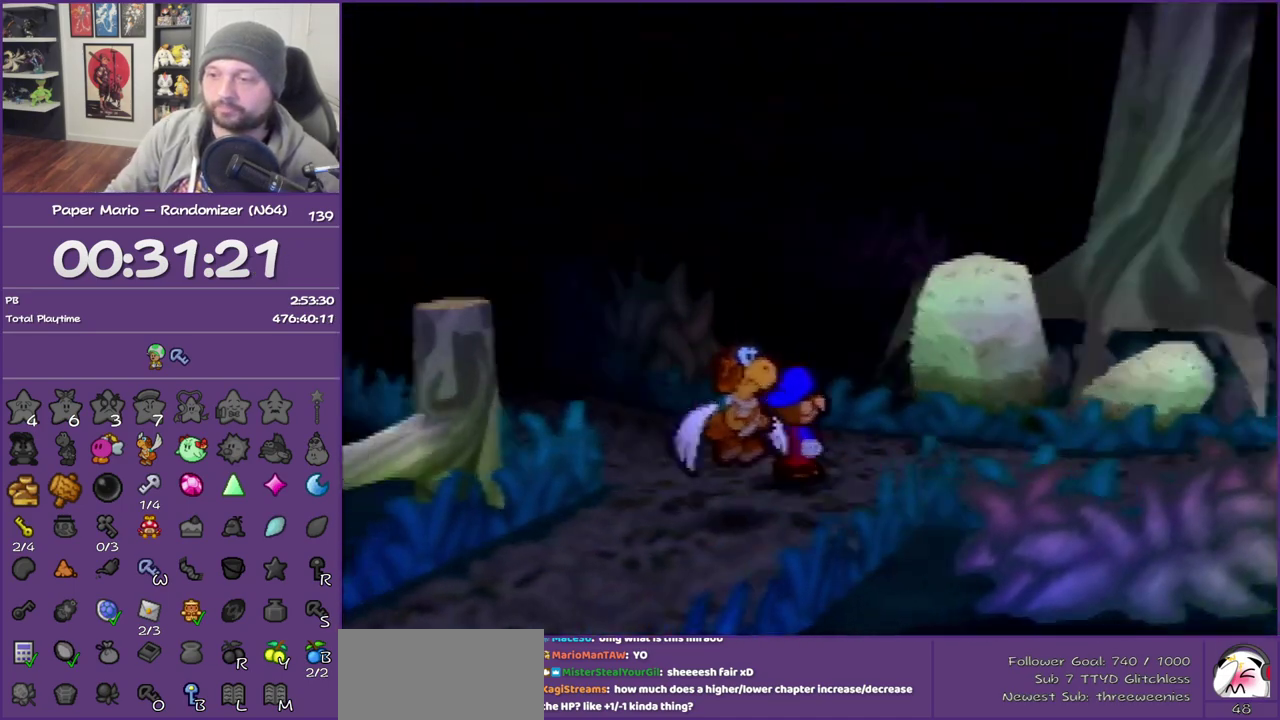
{"buttons": ["Z"], "left_stick": "left", "events": [[267, "Z", "down"], [383, "Z", "up"], [467, "Z", "down"]]}
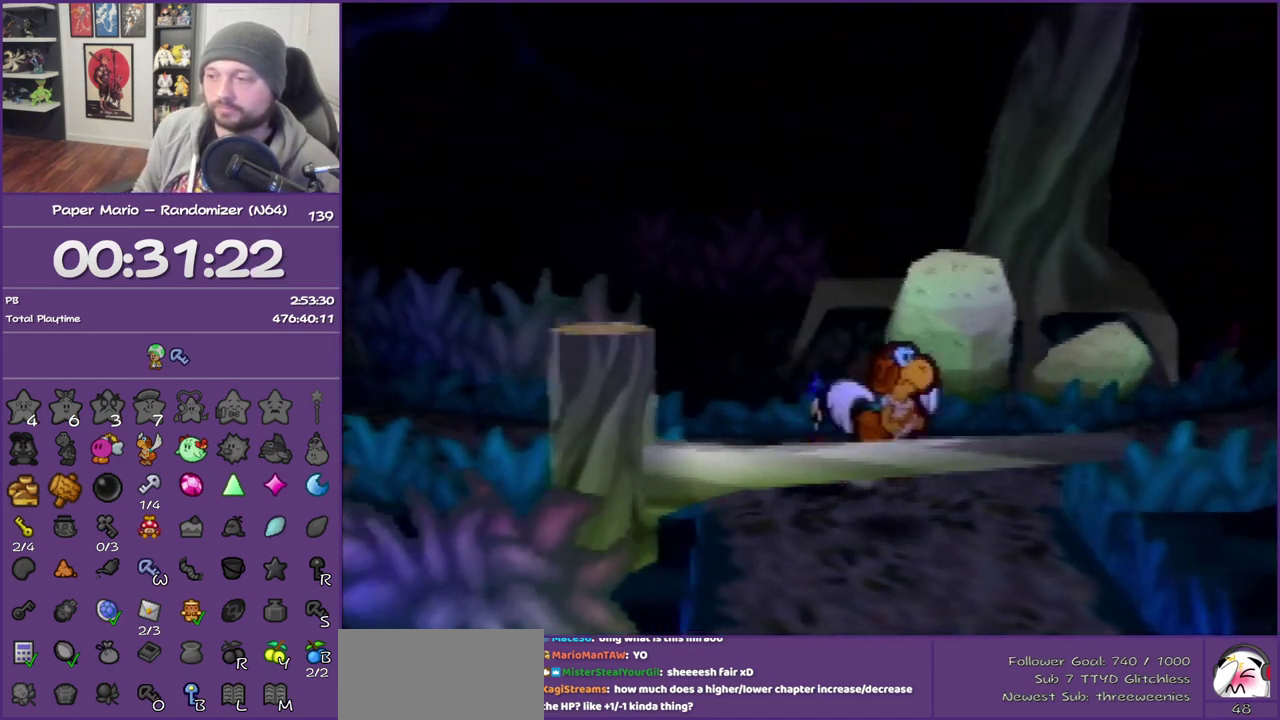
{"buttons": ["Z"], "left_stick": "left", "events": [[100, "Z", "up"], [167, "Z", "down"], [317, "Z", "up"], [433, "Z", "down"]]}
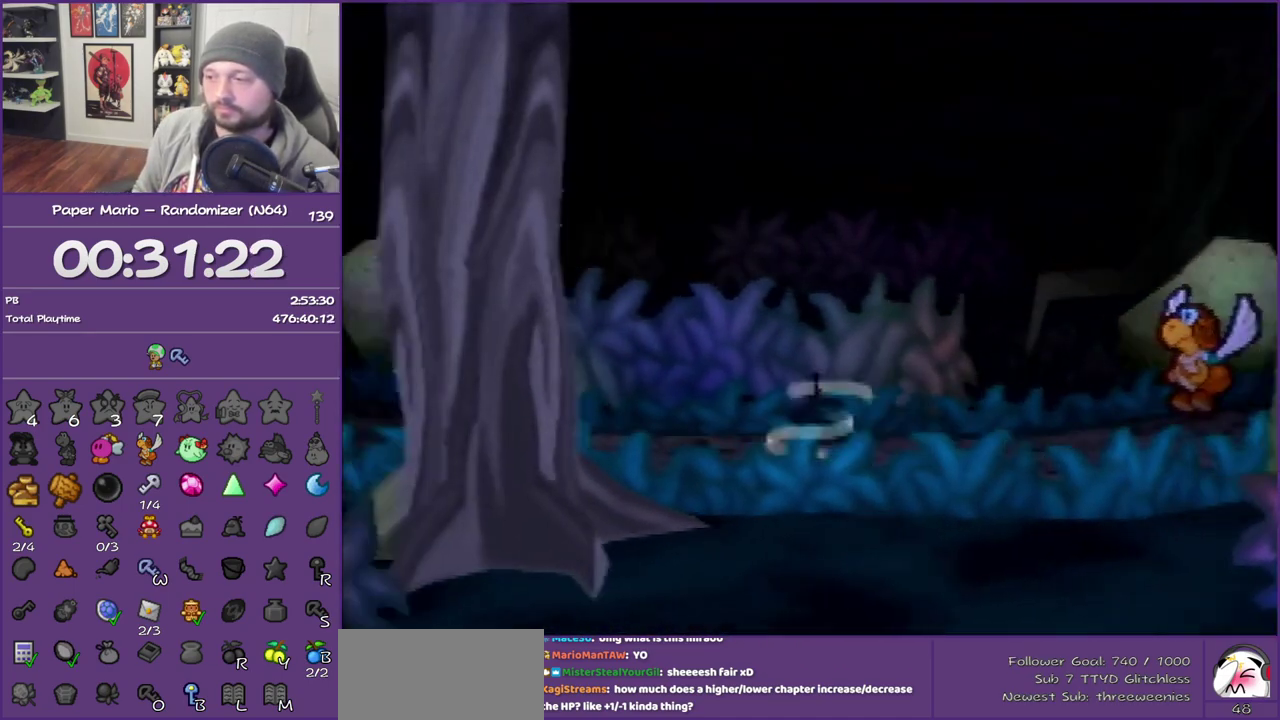
{"buttons": [], "left_stick": "left", "events": [[50, "Z", "up"], [167, "Z", "down"], [267, "Z", "up"], [383, "Z", "down"], [483, "Z", "up"]]}
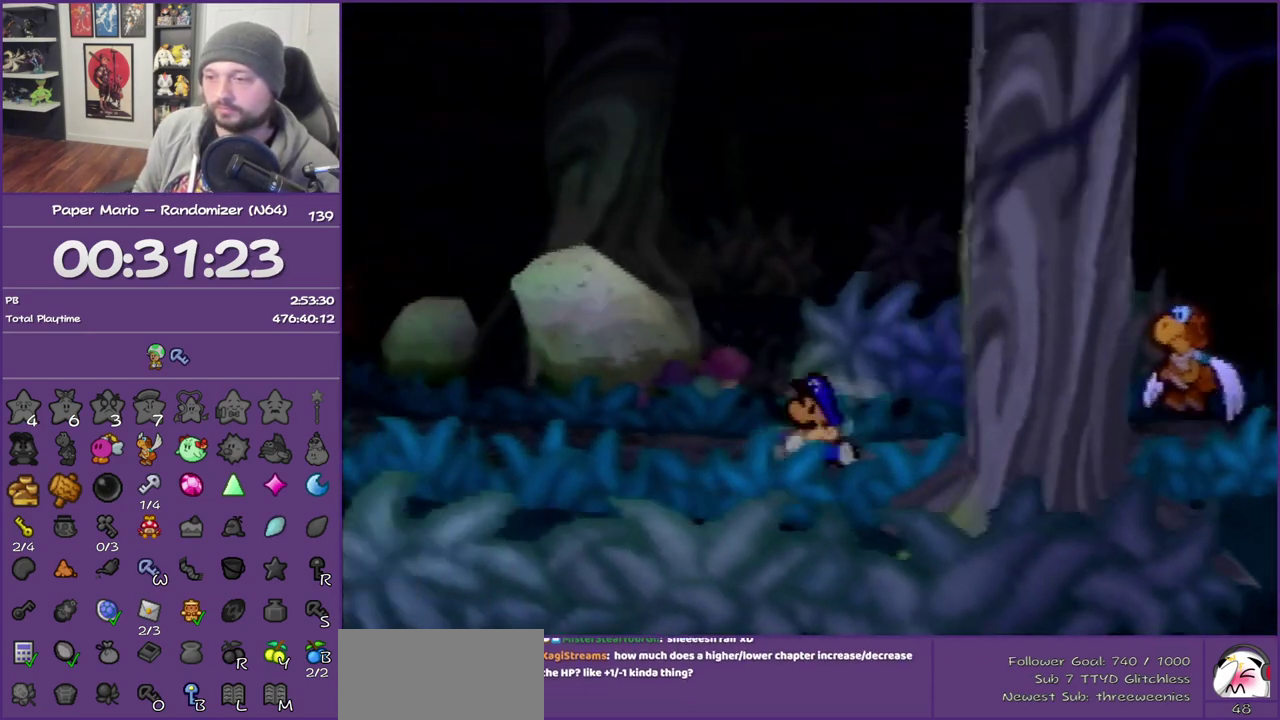
{"buttons": ["Z"], "left_stick": "left", "events": [[50, "Z", "down"]]}
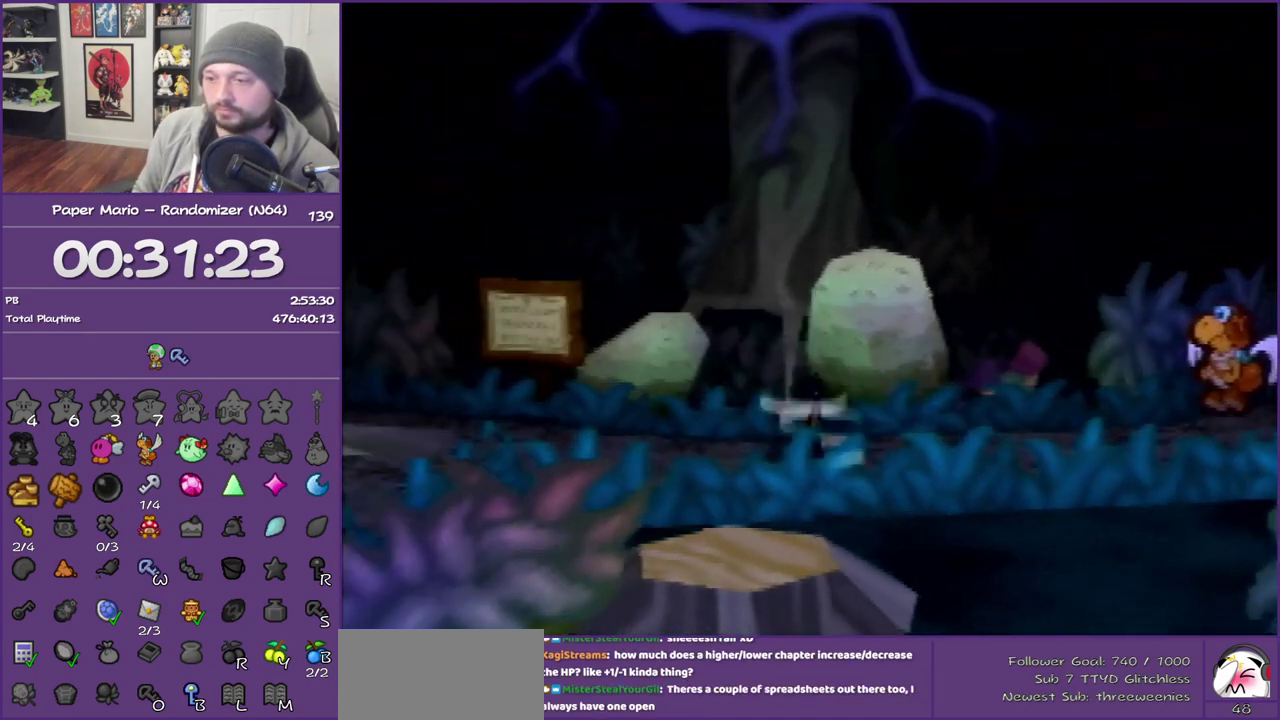
{"buttons": [], "left_stick": "left", "events": [[50, "Z", "up"], [200, "A", "down"], [350, "A", "up"]]}
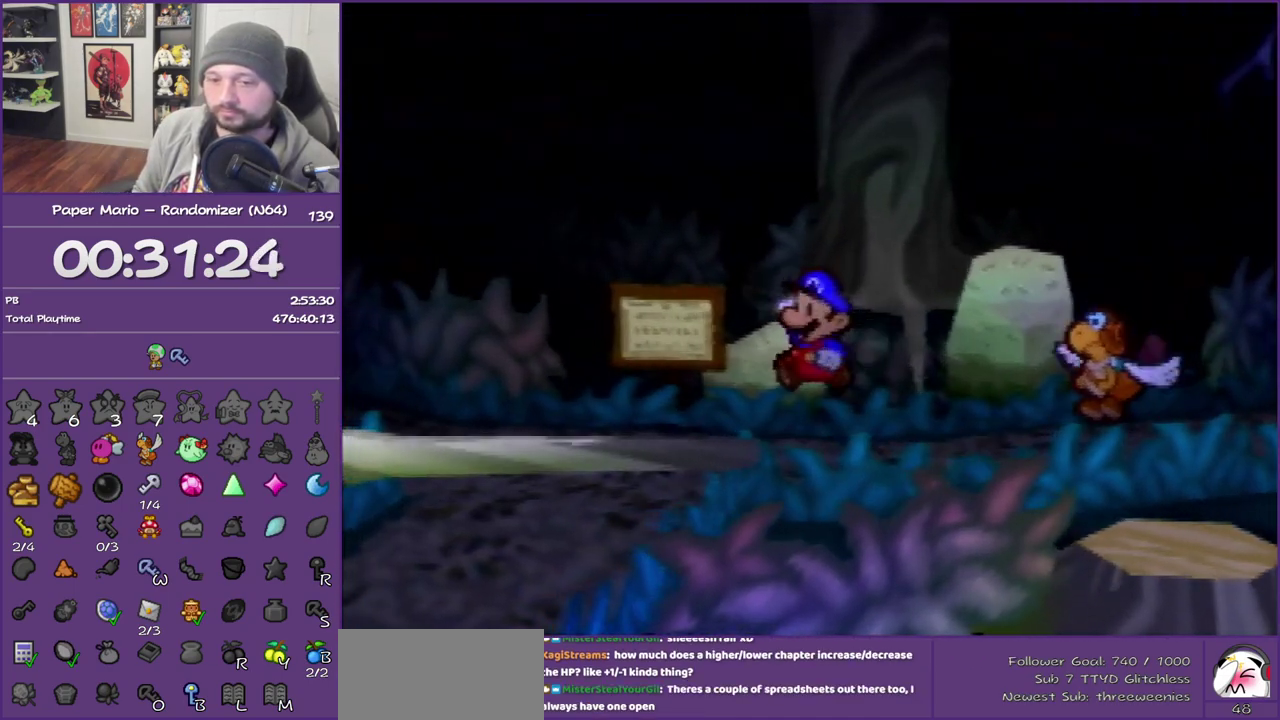
{"buttons": [], "left_stick": "down", "events": [[350, "left_stick", "down-left"], [450, "left_stick", "down"]]}
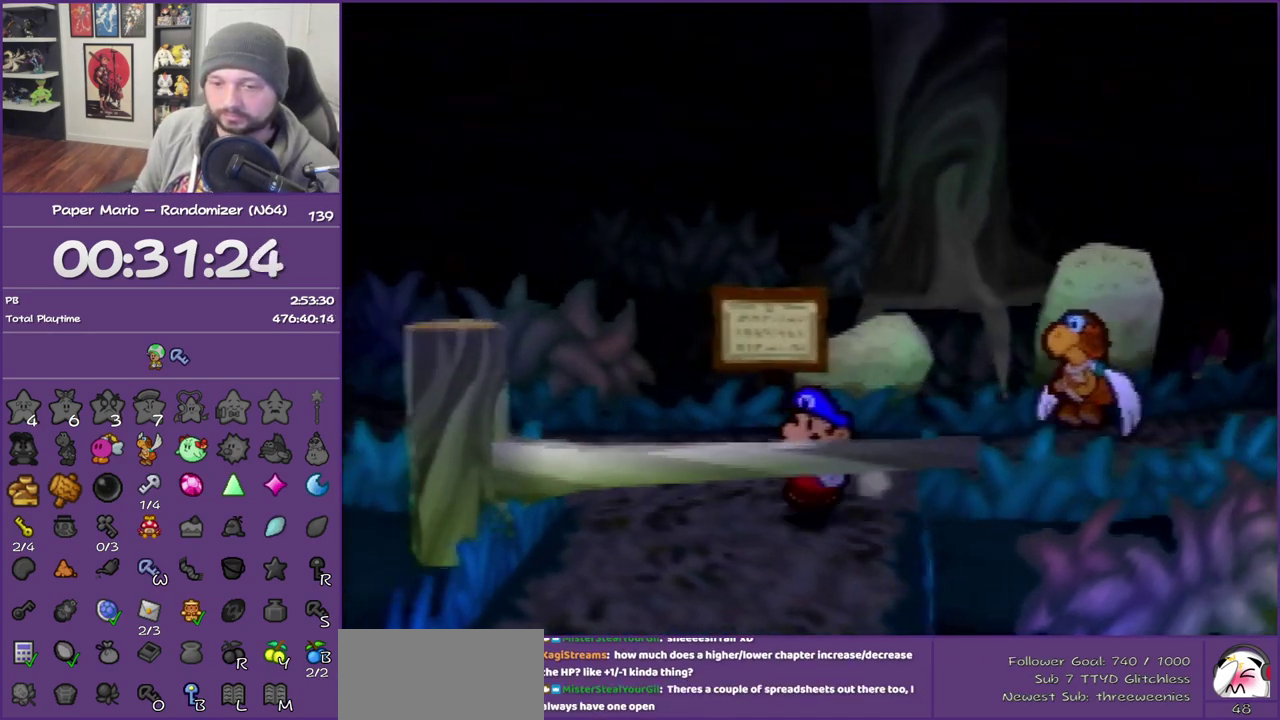
{"buttons": ["A"], "left_stick": "center", "events": [[100, "A", "down"], [233, "A", "up"], [283, "A", "down"], [417, "A", "up"], [450, "left_stick", "center"], [467, "A", "down"]]}
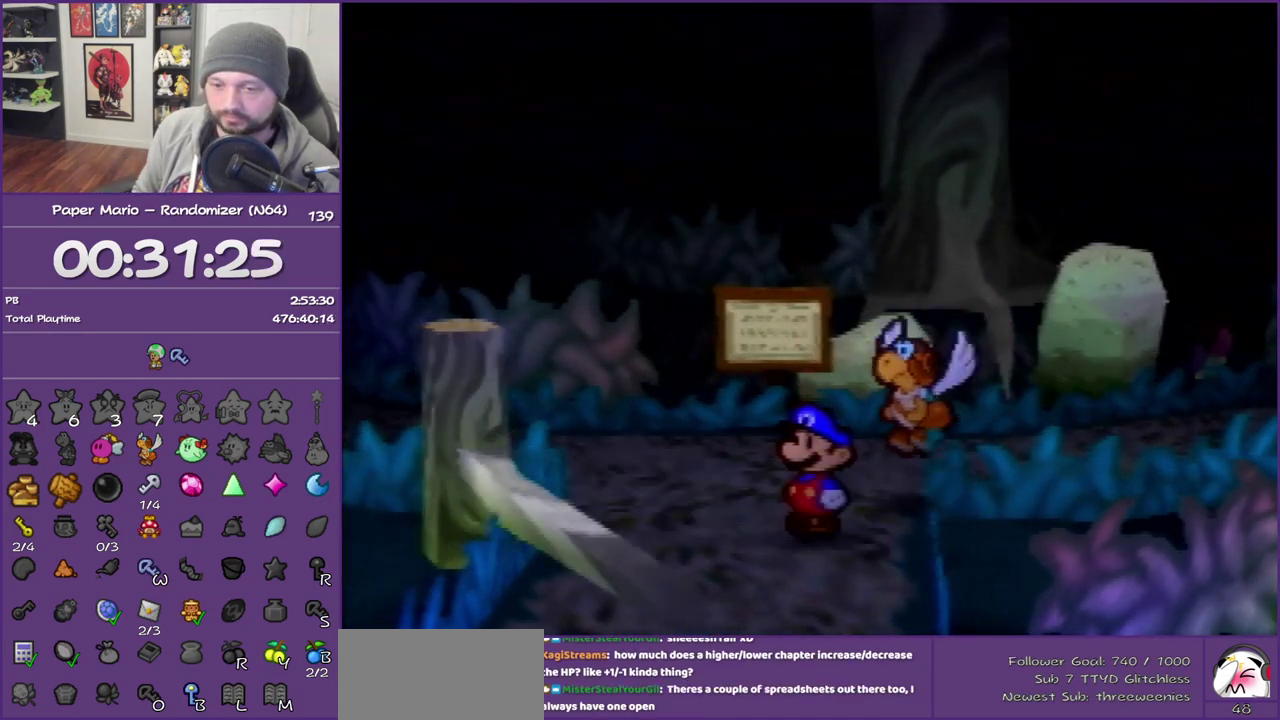
{"buttons": [], "left_stick": "right", "events": [[83, "A", "up"], [450, "left_stick", "right"]]}
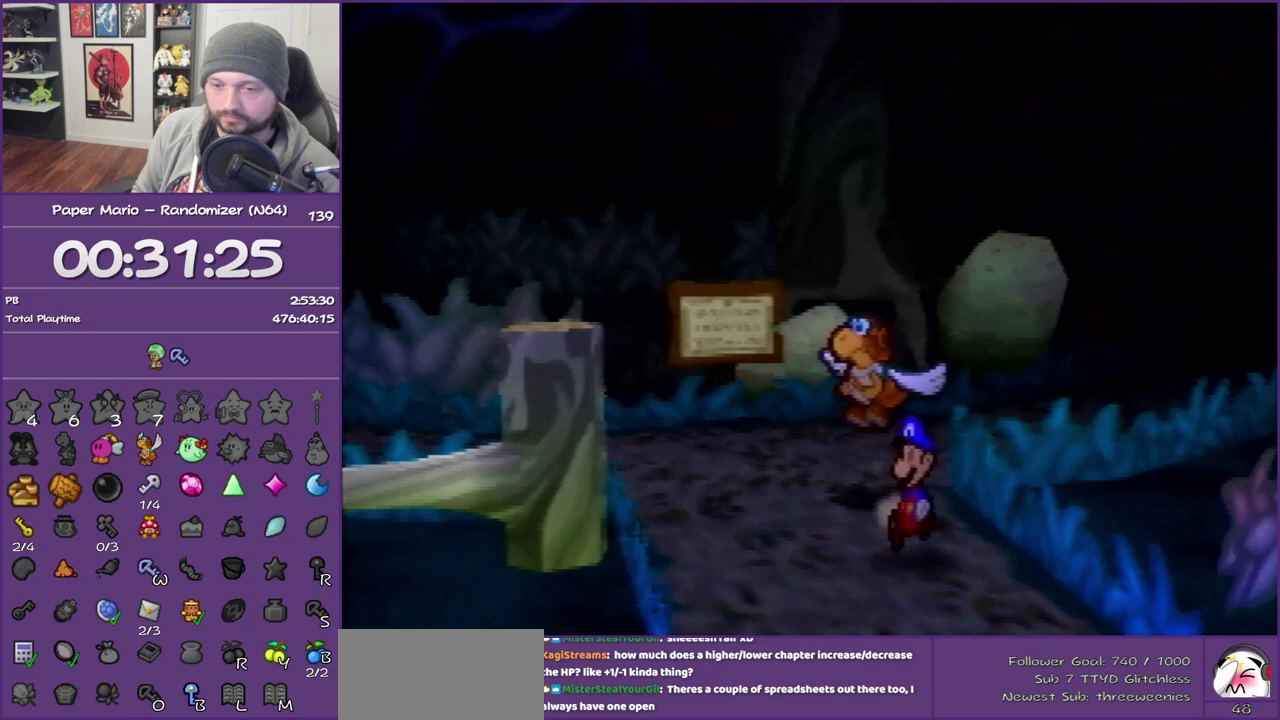
{"buttons": ["Z"], "left_stick": "right", "events": [[500, "Z", "down"]]}
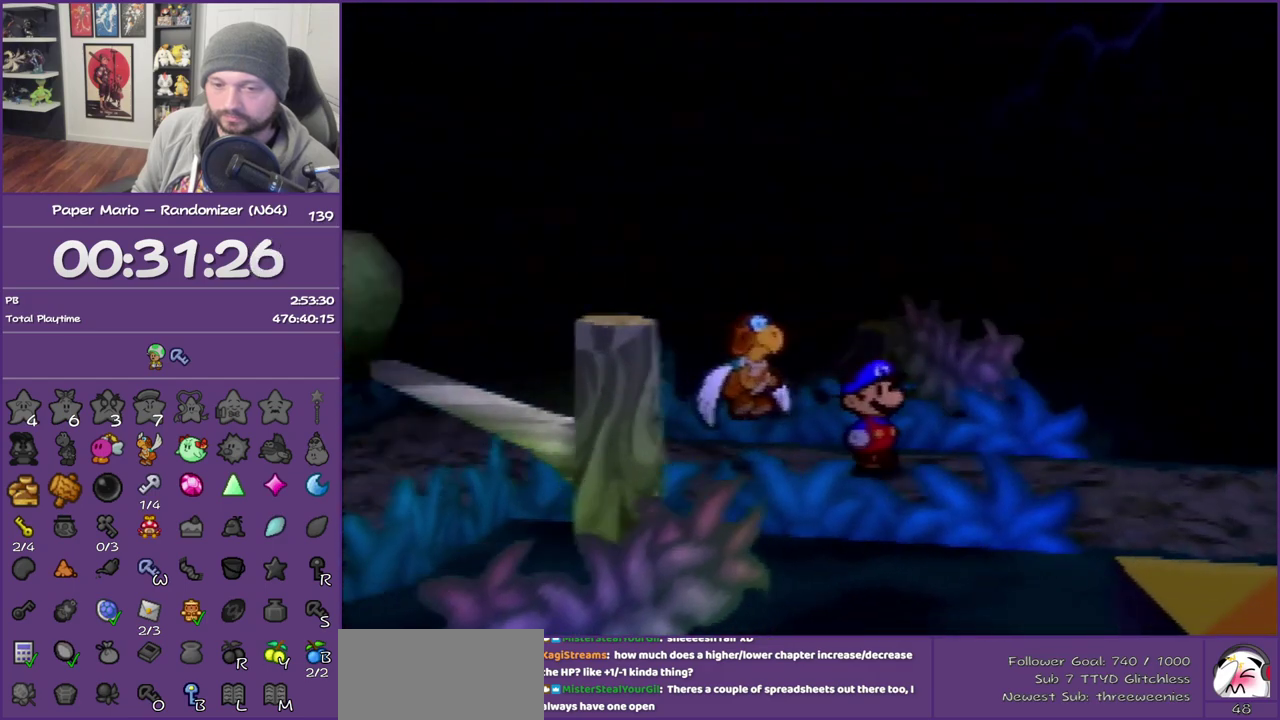
{"buttons": [], "left_stick": "right", "events": [[133, "Z", "up"], [217, "Z", "down"], [283, "Z", "up"], [417, "Z", "down"], [467, "Z", "up"]]}
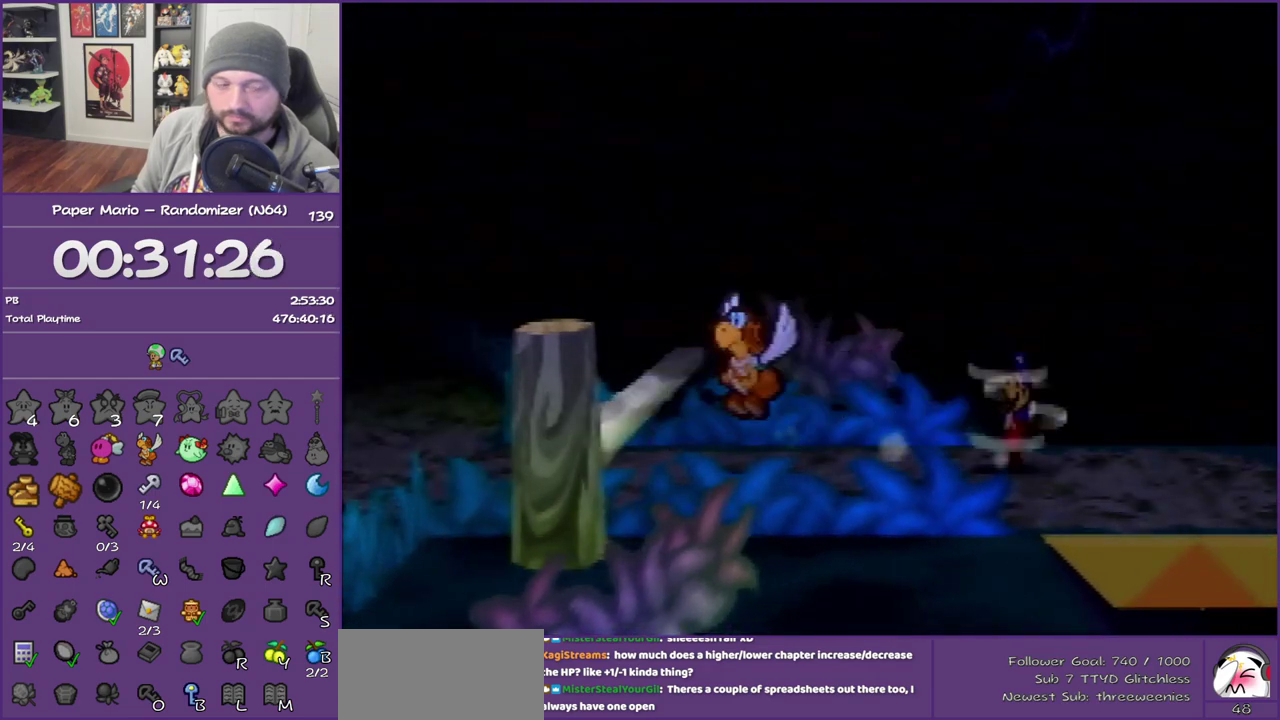
{"buttons": ["Z"], "left_stick": "right", "events": [[67, "Z", "down"], [200, "Z", "up"], [250, "Z", "down"], [417, "Z", "up"], [467, "Z", "down"]]}
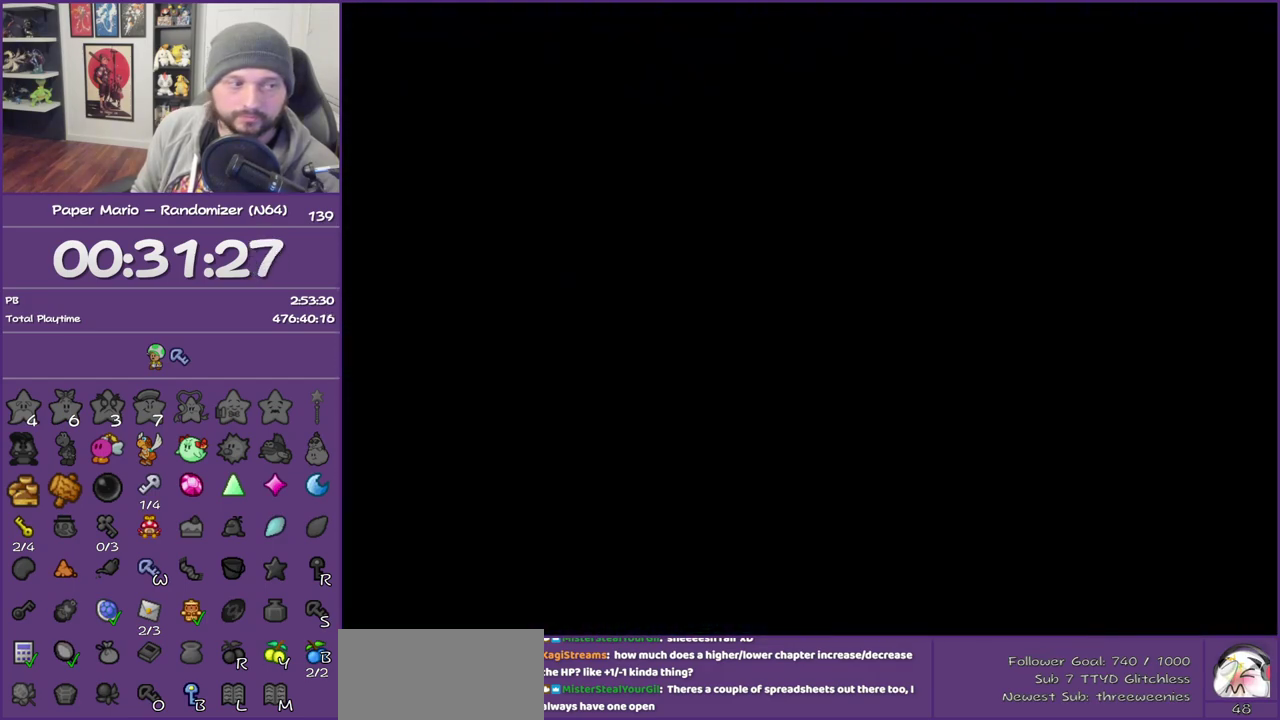
{"buttons": [], "left_stick": "right", "events": [[100, "Z", "up"], [167, "Z", "down"], [317, "Z", "up"], [383, "Z", "down"], [500, "Z", "up"]]}
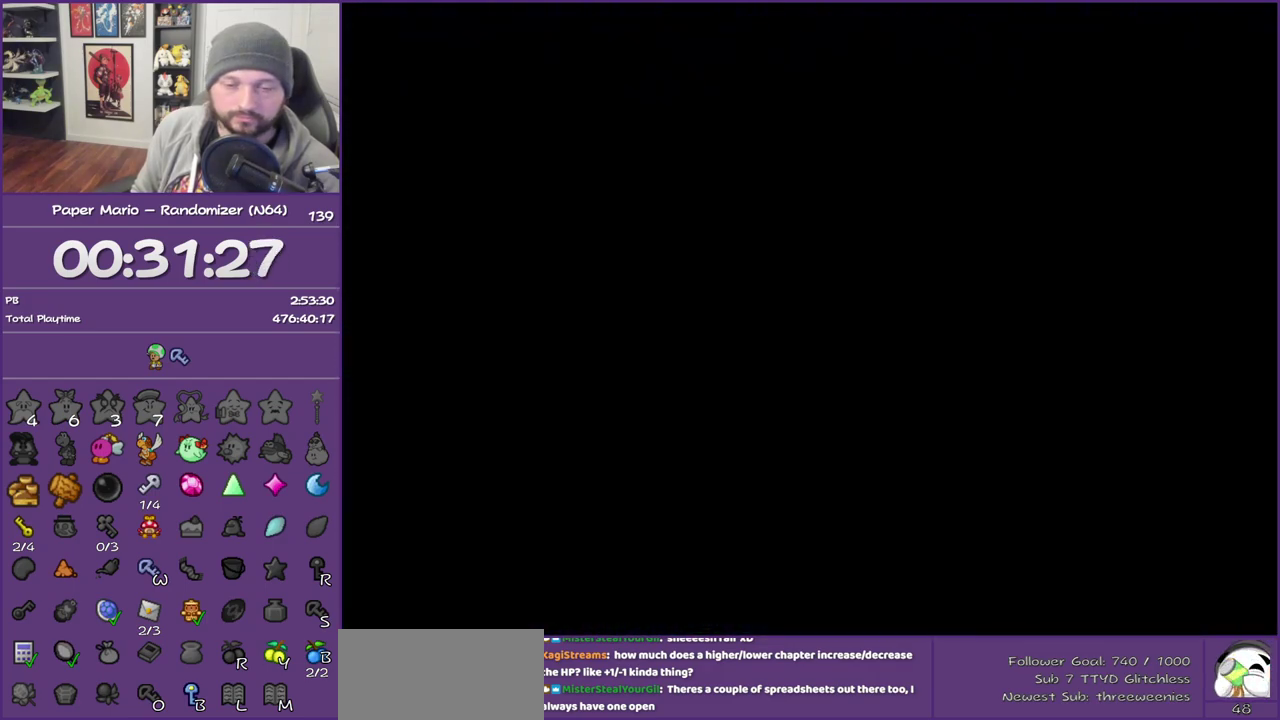
{"buttons": [], "left_stick": "right", "events": [[100, "Z", "down"], [217, "Z", "up"], [317, "Z", "down"], [417, "Z", "up"]]}
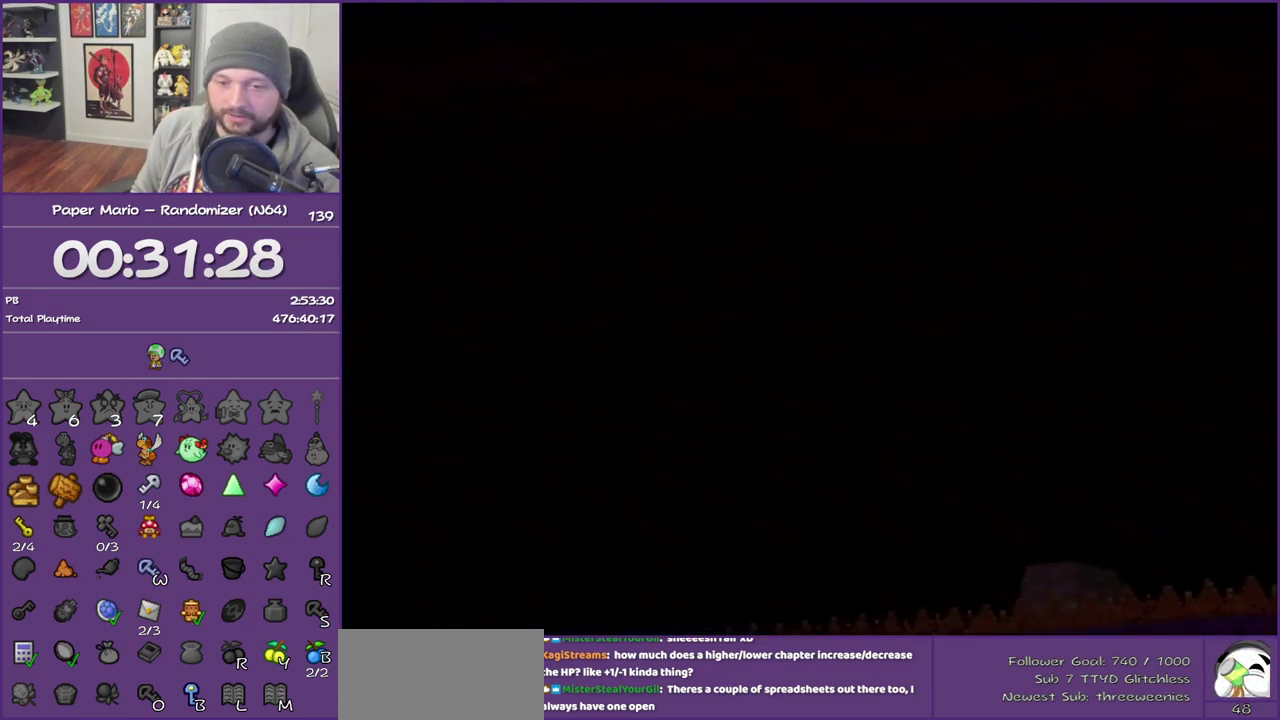
{"buttons": ["B"], "left_stick": "right", "events": [[433, "B", "down"]]}
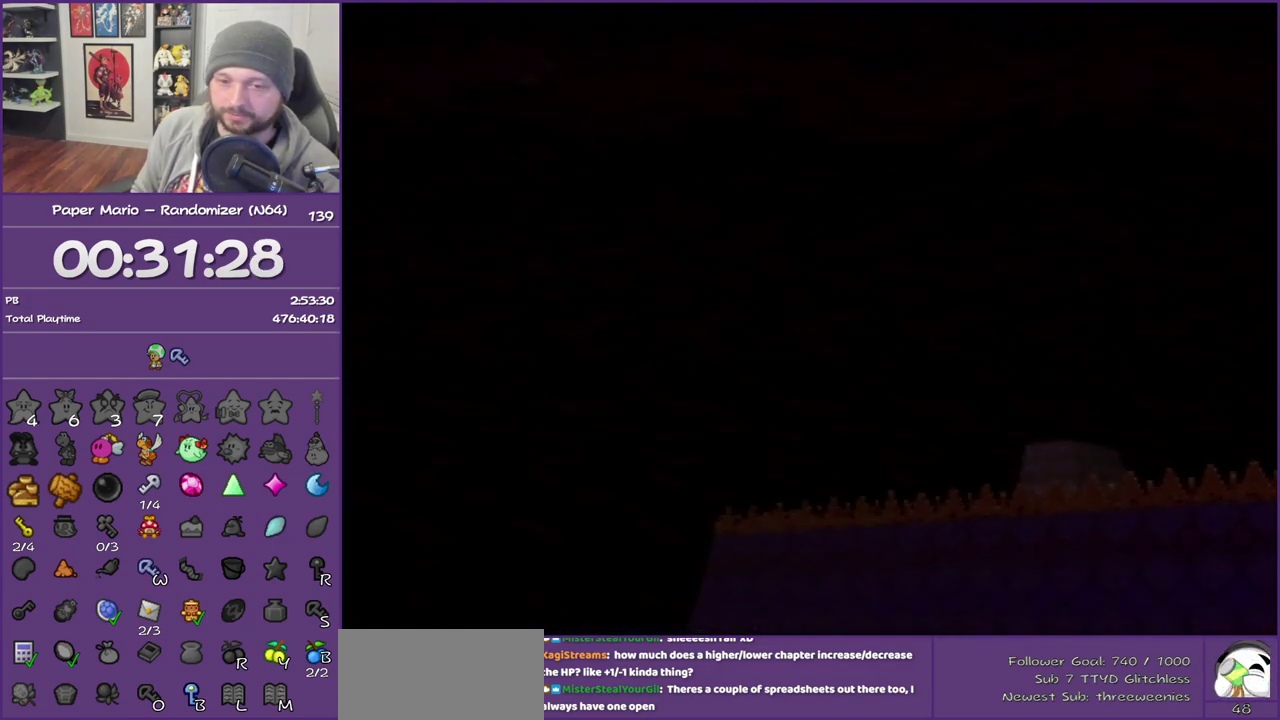
{"buttons": ["B"], "left_stick": "center", "events": [[167, "left_stick", "center"]]}
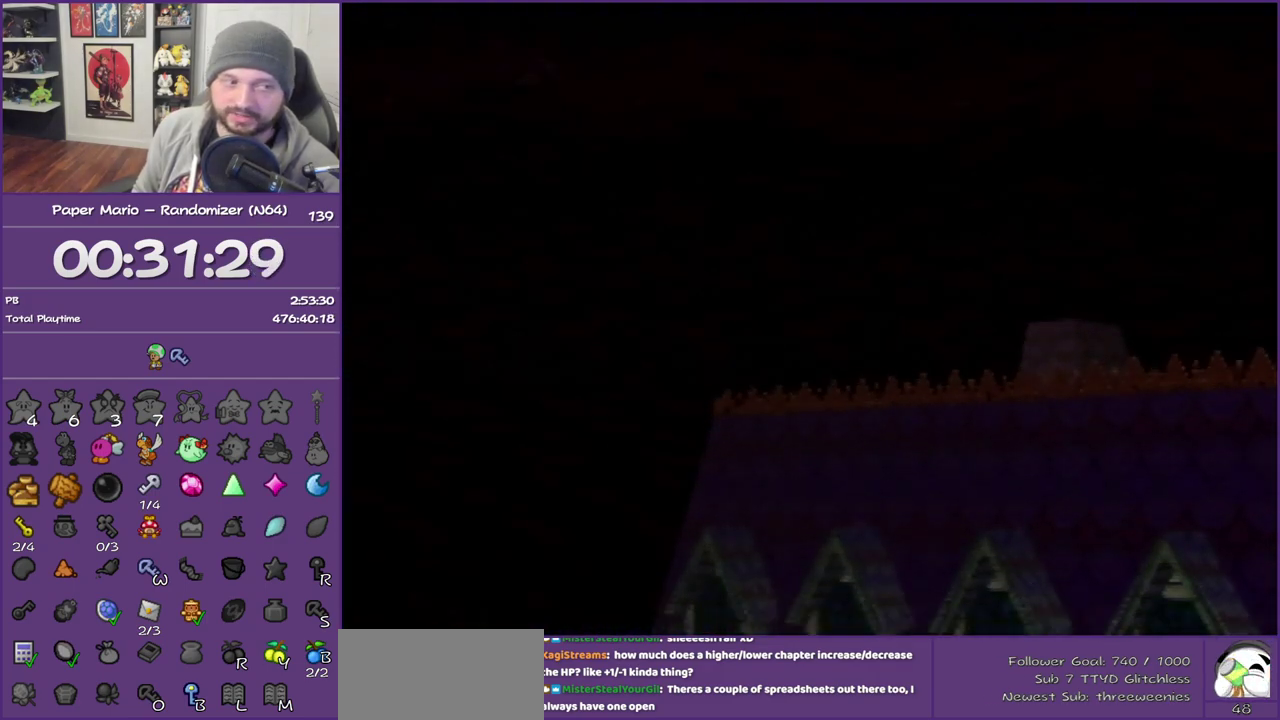
{"buttons": ["B"], "left_stick": "center", "events": []}
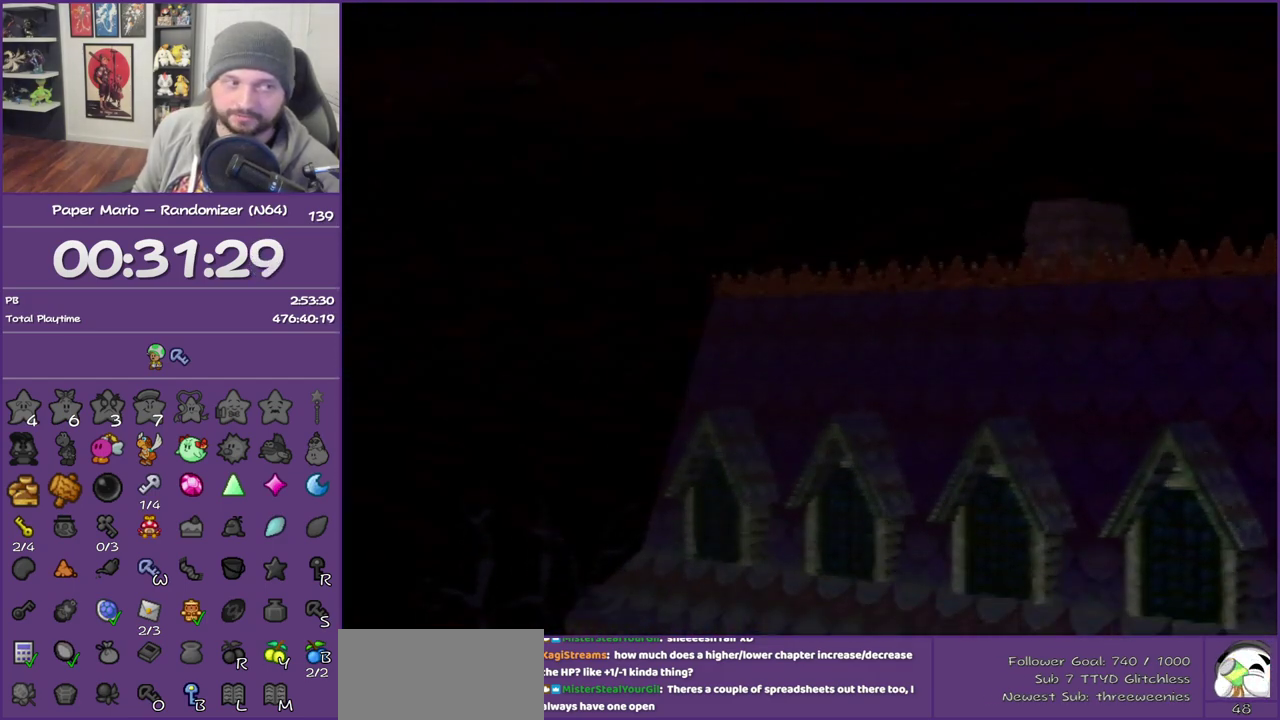
{"buttons": ["B"], "left_stick": "center", "events": []}
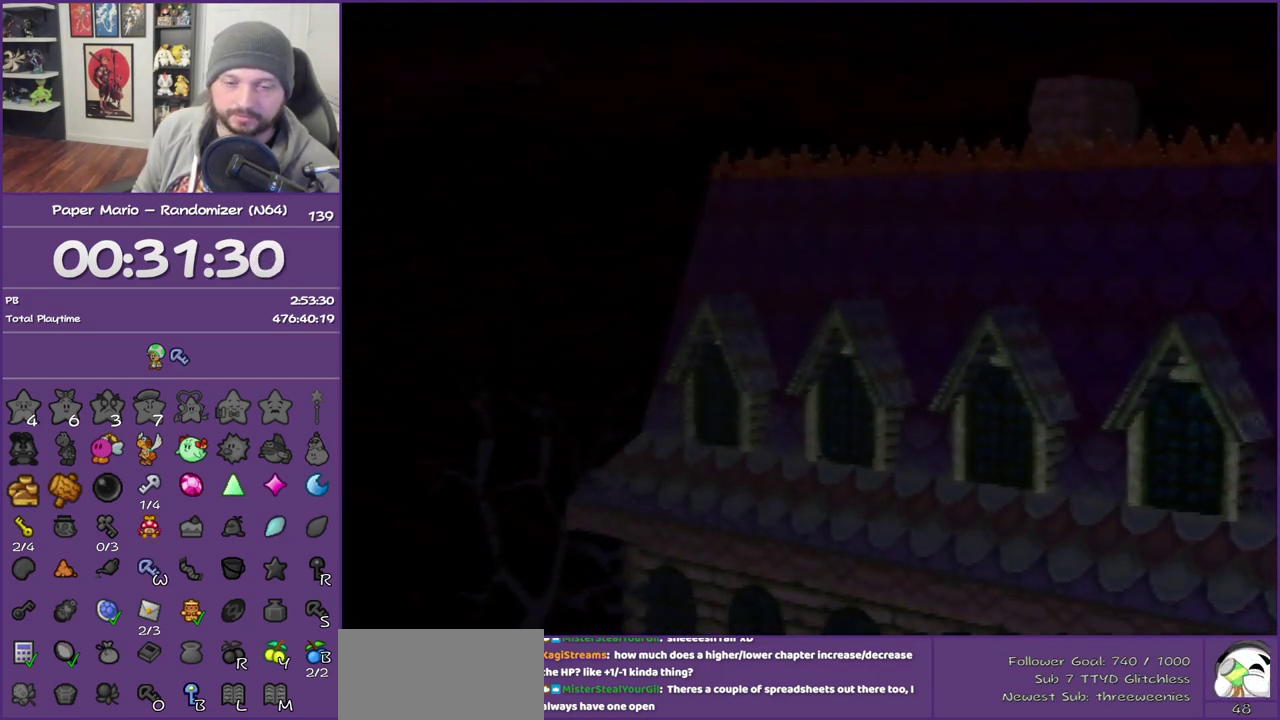
{"buttons": ["B"], "left_stick": "center", "events": []}